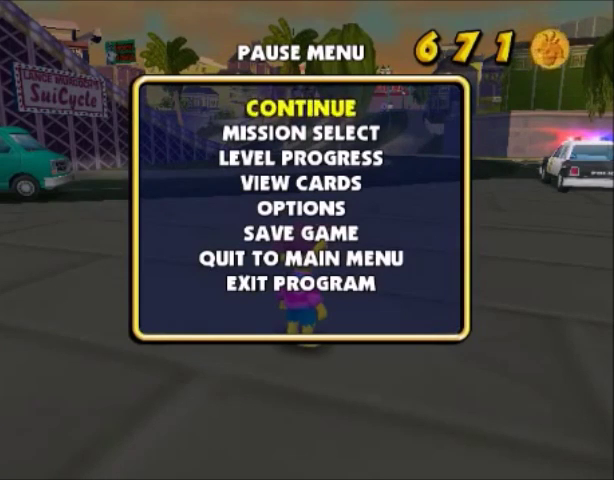
Gameplay with a controller (PlayStation layout); each line is a JSON object with the inputs held at the frame after it. "events" lists button and stick changes between this image and that frame as [ms after this image, input, new state], when the widget could be followed in between. Not read: L3 R3.
{"buttons": ["DPAD_DOWN"], "left_stick": "center", "right_stick": "center", "events": [[433, "DPAD_DOWN", "down"]]}
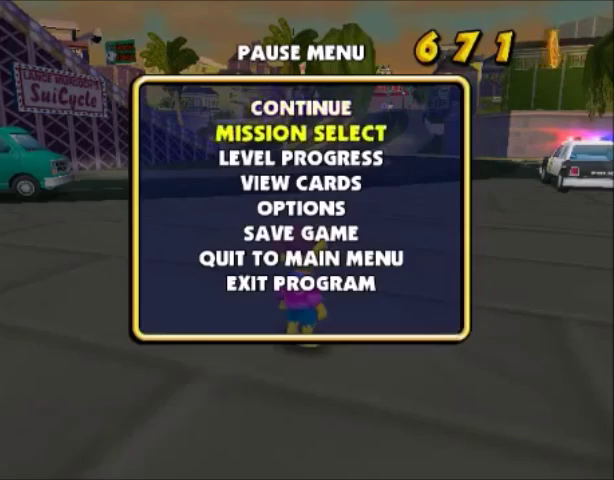
{"buttons": [], "left_stick": "center", "right_stick": "center", "events": [[100, "CROSS", "down"], [167, "DPAD_DOWN", "up"], [200, "CROSS", "up"]]}
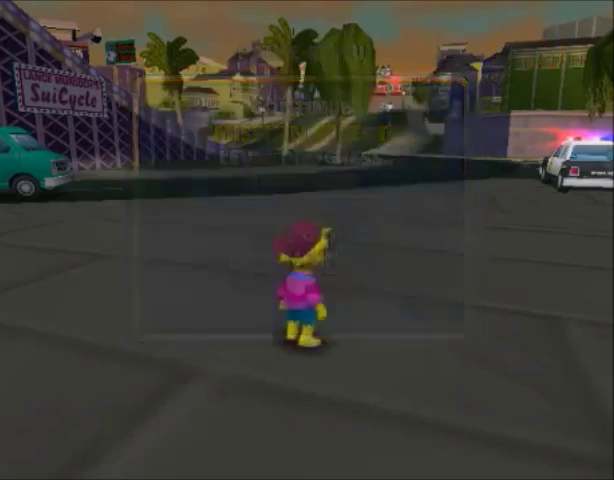
{"buttons": [], "left_stick": "center", "right_stick": "center", "events": []}
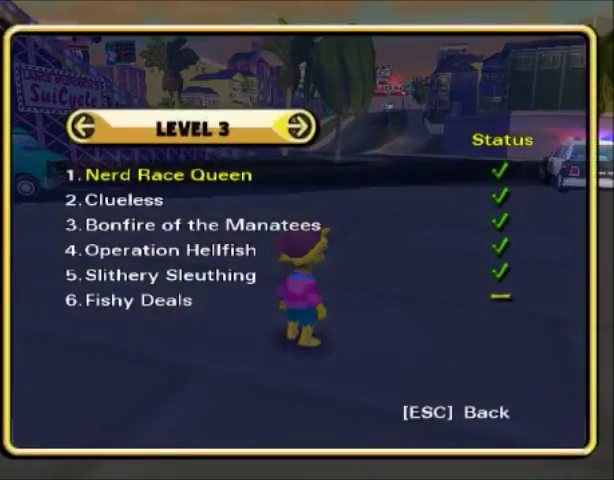
{"buttons": [], "left_stick": "center", "right_stick": "center", "events": [[167, "DPAD_UP", "down"], [267, "CROSS", "down"], [267, "DPAD_UP", "up"], [367, "CROSS", "up"]]}
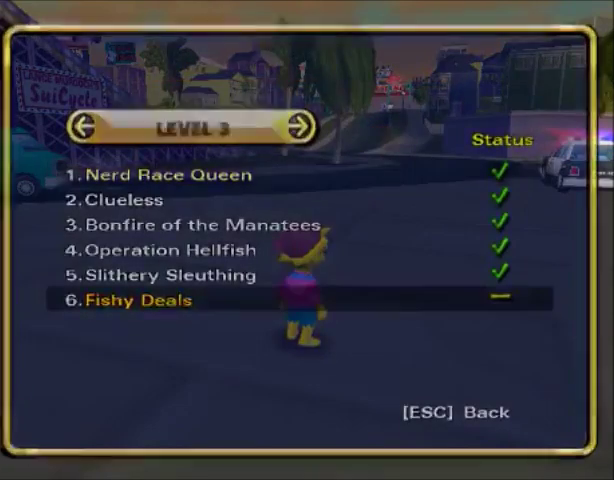
{"buttons": [], "left_stick": "center", "right_stick": "center", "events": []}
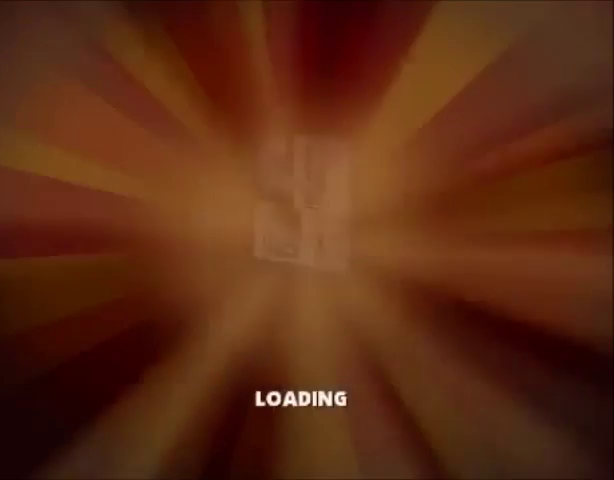
{"buttons": [], "left_stick": "center", "right_stick": "center", "events": []}
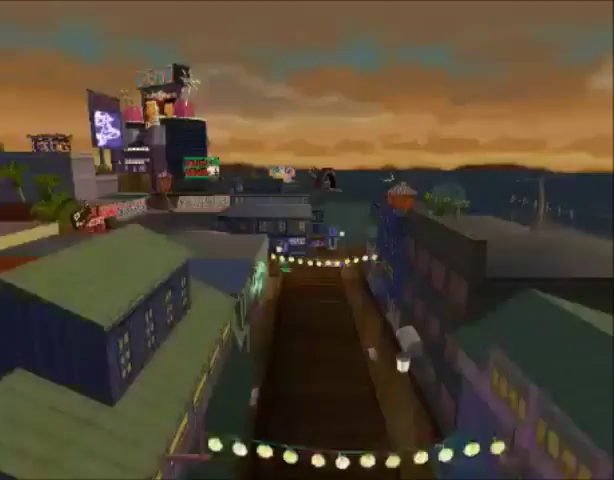
{"buttons": [], "left_stick": "center", "right_stick": "center", "events": []}
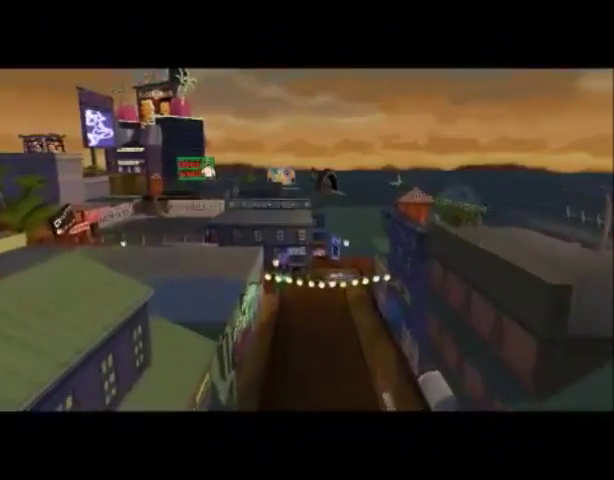
{"buttons": [], "left_stick": "center", "right_stick": "center", "events": []}
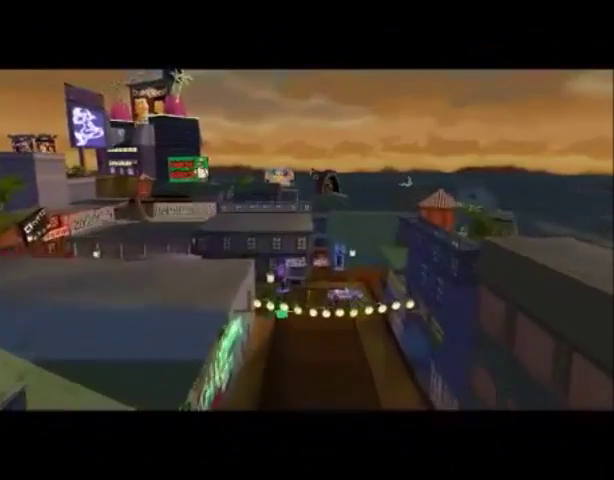
{"buttons": [], "left_stick": "center", "right_stick": "center", "events": []}
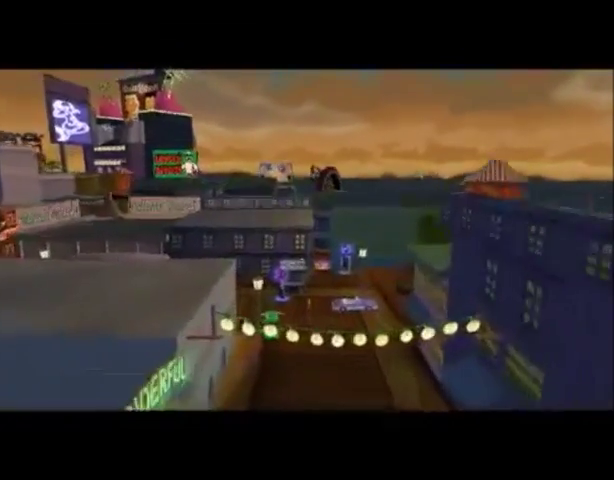
{"buttons": [], "left_stick": "center", "right_stick": "center", "events": []}
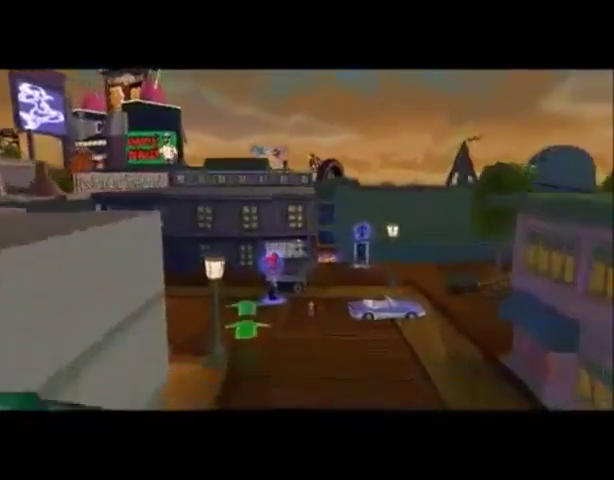
{"buttons": [], "left_stick": "center", "right_stick": "center", "events": []}
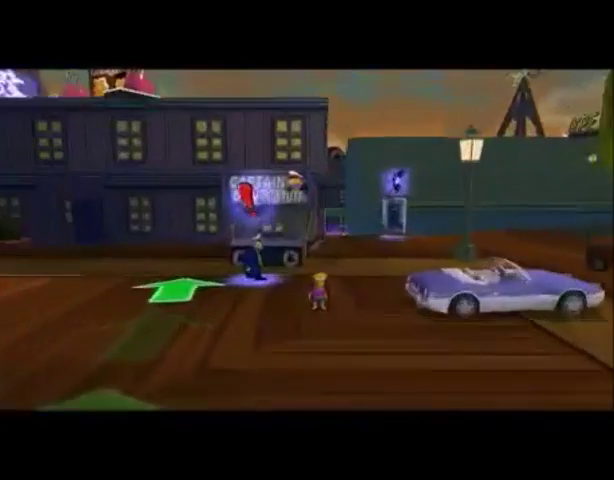
{"buttons": [], "left_stick": "up", "right_stick": "center", "events": [[467, "left_stick", "up"]]}
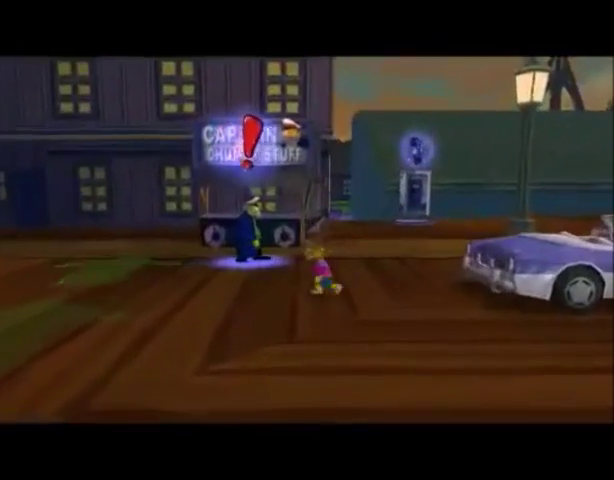
{"buttons": ["CIRCLE"], "left_stick": "up", "right_stick": "center", "events": [[400, "CIRCLE", "down"]]}
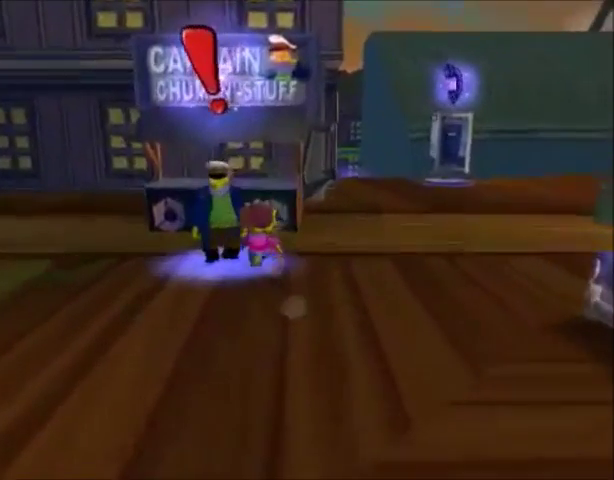
{"buttons": [], "left_stick": "center", "right_stick": "center", "events": [[100, "left_stick", "up-left"], [134, "CIRCLE", "up"], [134, "TRIANGLE", "down"], [300, "TRIANGLE", "up"], [367, "left_stick", "center"], [401, "CROSS", "down"], [467, "CROSS", "up"]]}
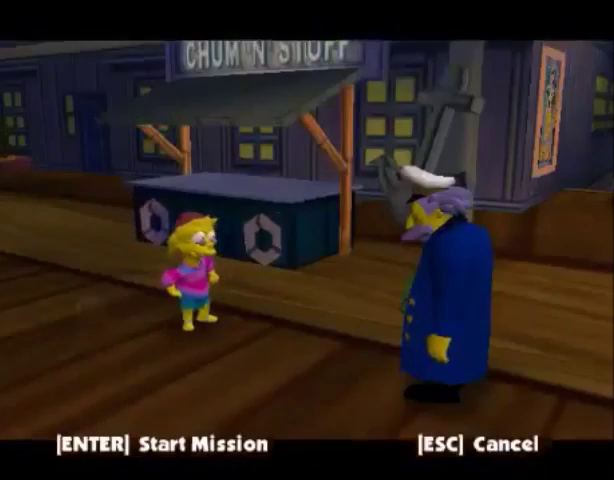
{"buttons": [], "left_stick": "center", "right_stick": "center", "events": [[33, "CROSS", "down"], [200, "CROSS", "up"], [333, "CROSS", "down"], [500, "CROSS", "up"]]}